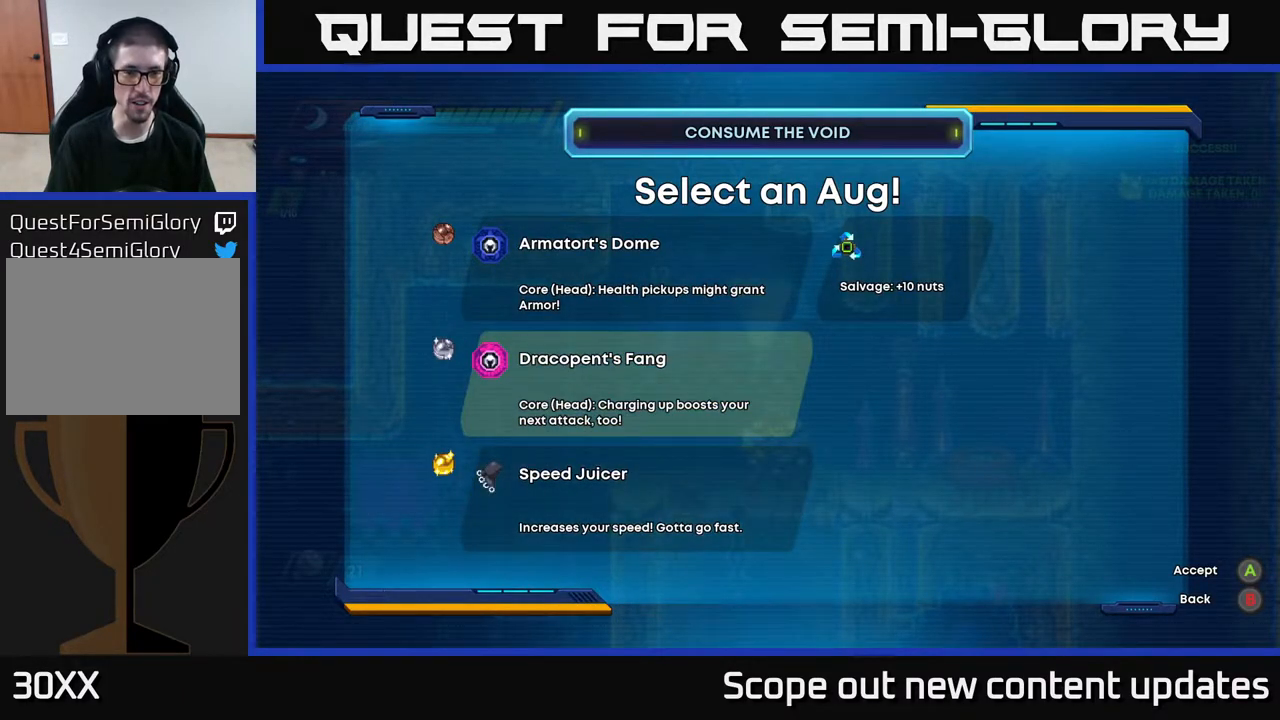
Gameplay with a controller (Xbox layout); each line is a JSON object with the inputs held at the frame after it. "events" lists button and stick changes between this image and that frame as [ms after this image, input, new state], when the widget could be followed in between.
{"buttons": [], "left_stick": "center", "right_stick": "center", "events": []}
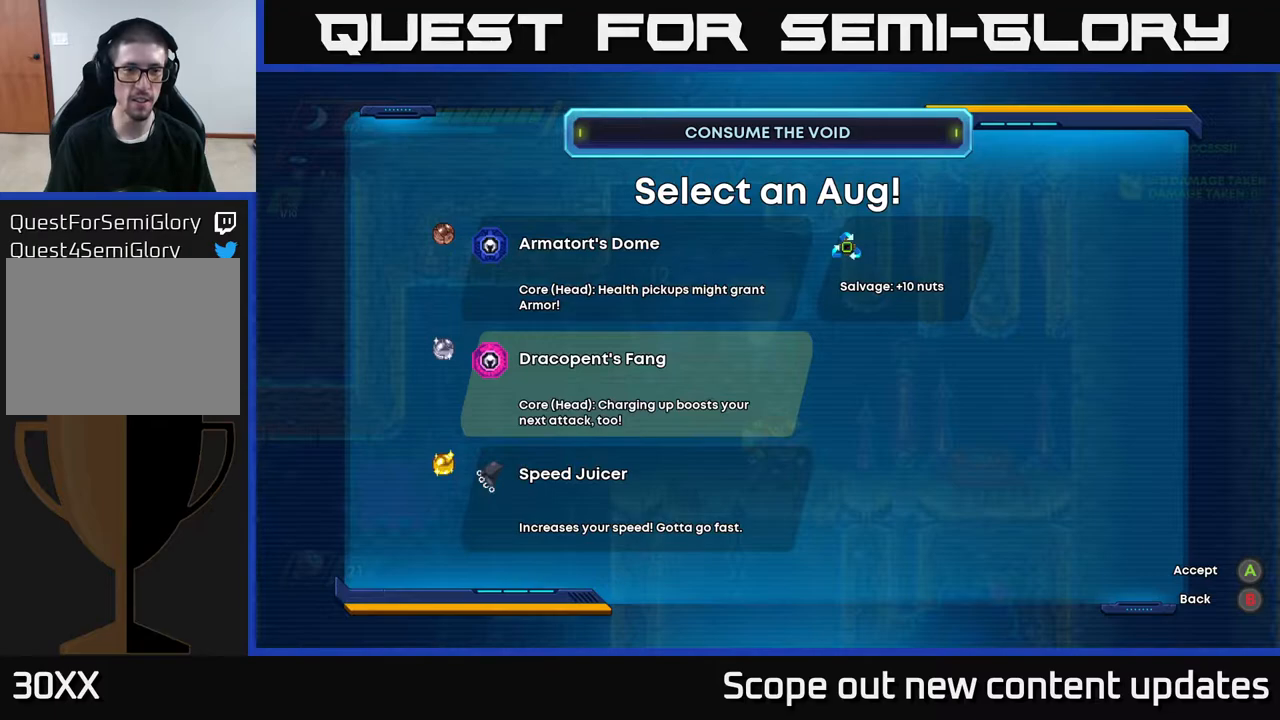
{"buttons": [], "left_stick": "center", "right_stick": "center", "events": []}
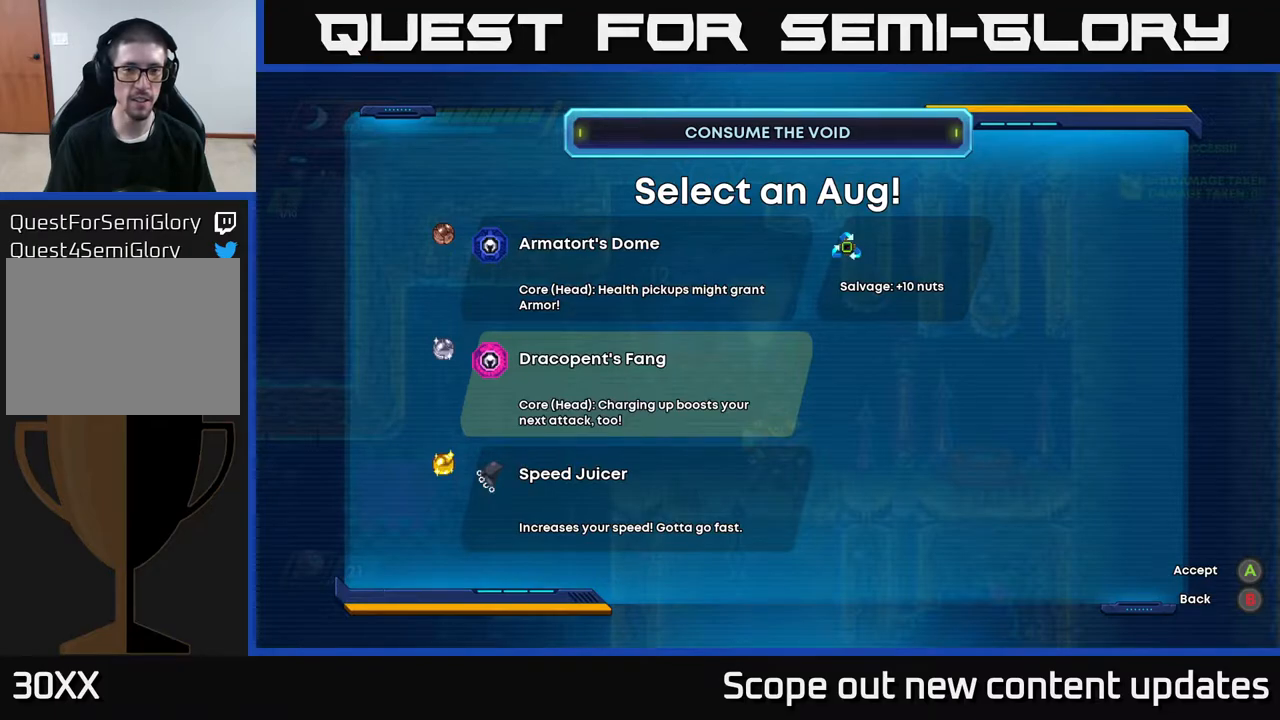
{"buttons": ["DPAD_DOWN"], "left_stick": "center", "right_stick": "center", "events": [[233, "DPAD_UP", "down"], [300, "DPAD_UP", "up"], [467, "DPAD_DOWN", "down"]]}
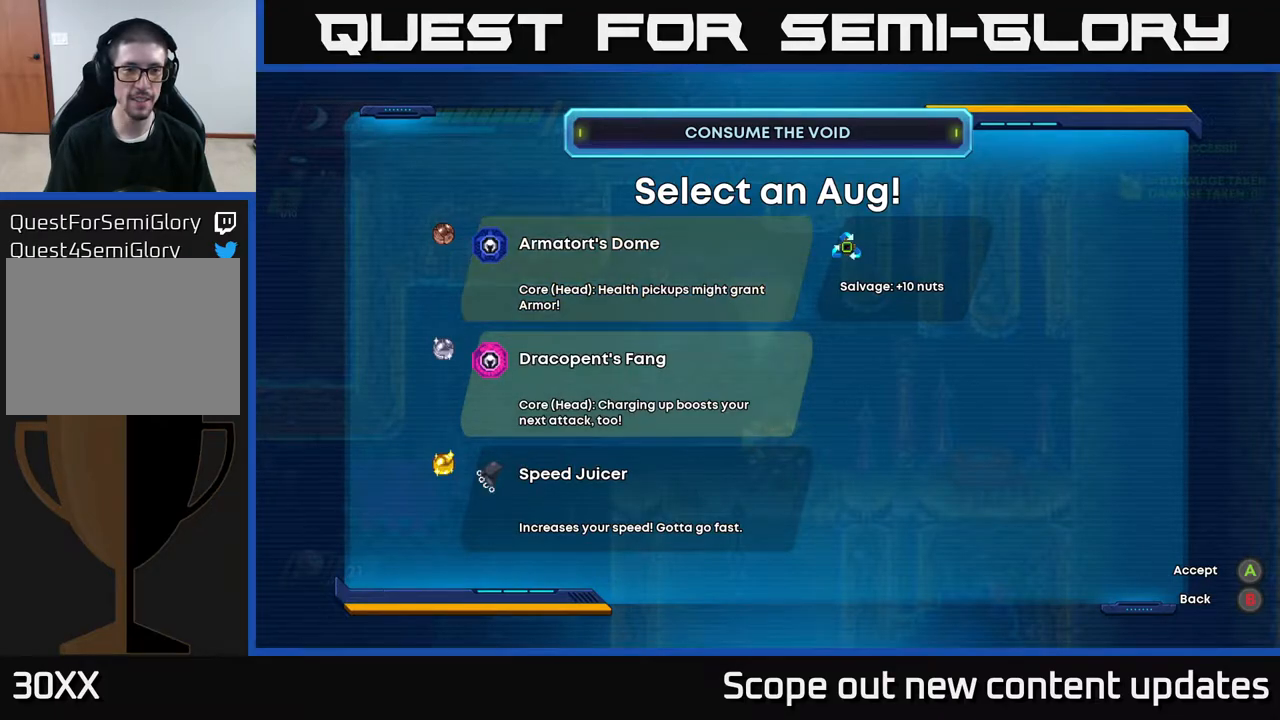
{"buttons": [], "left_stick": "center", "right_stick": "center", "events": [[83, "DPAD_DOWN", "up"], [317, "DPAD_UP", "down"], [433, "DPAD_UP", "up"]]}
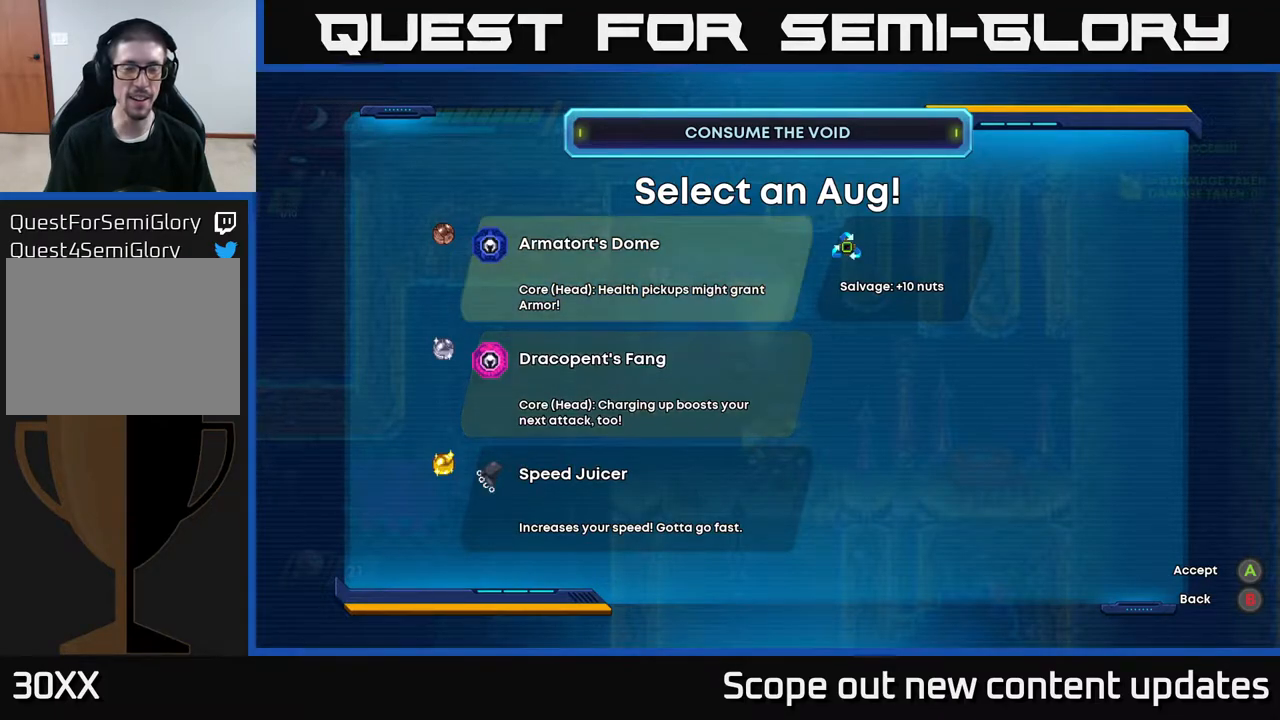
{"buttons": [], "left_stick": "center", "right_stick": "center", "events": [[150, "DPAD_DOWN", "down"], [233, "DPAD_DOWN", "up"]]}
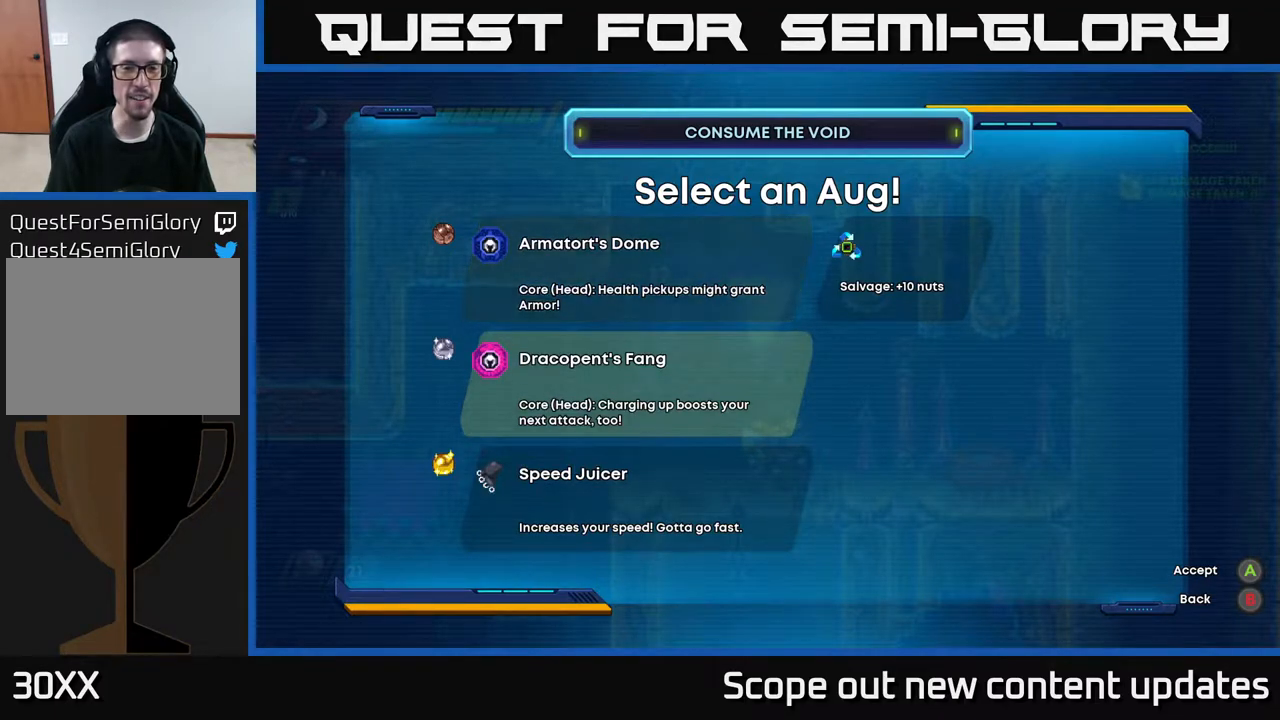
{"buttons": ["DPAD_DOWN"], "left_stick": "center", "right_stick": "center", "events": [[200, "DPAD_UP", "down"], [317, "DPAD_UP", "up"], [500, "DPAD_DOWN", "down"]]}
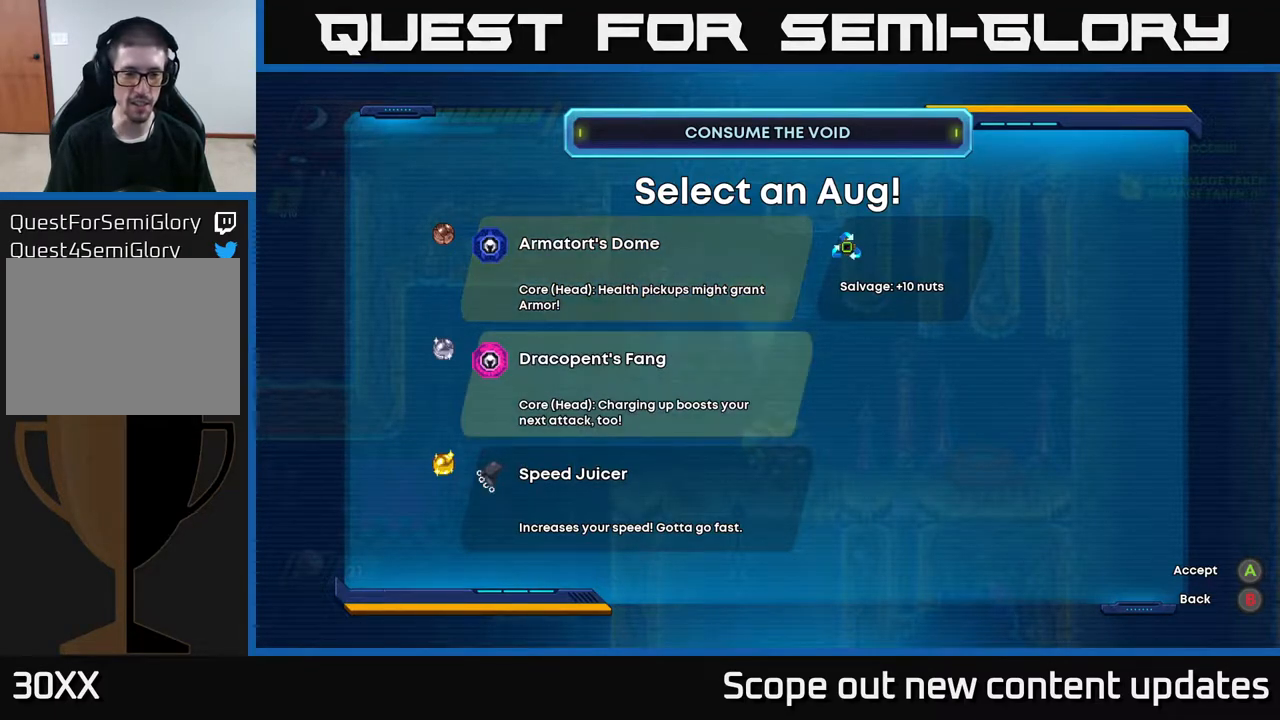
{"buttons": [], "left_stick": "center", "right_stick": "center", "events": [[100, "DPAD_DOWN", "up"], [450, "A", "down"], [500, "A", "up"]]}
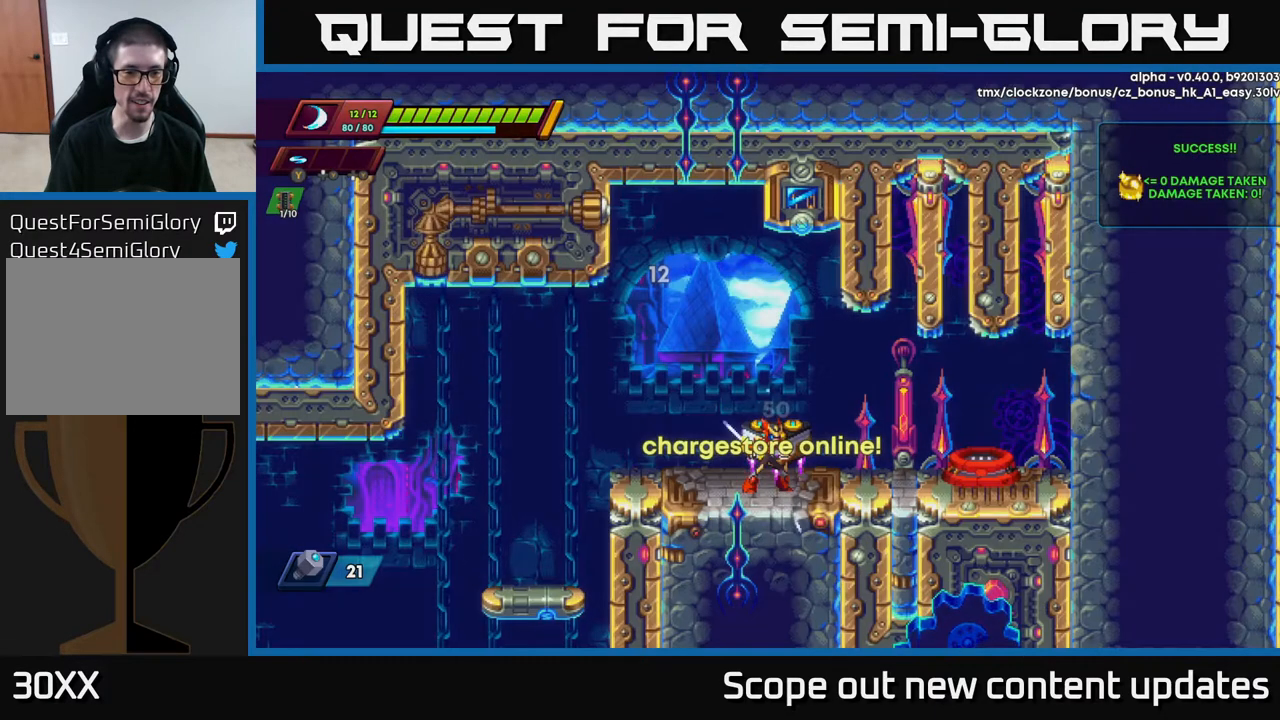
{"buttons": ["R2"], "left_stick": "center", "right_stick": "center", "events": [[367, "DPAD_LEFT", "down"], [483, "DPAD_LEFT", "up"], [483, "R2", "down"]]}
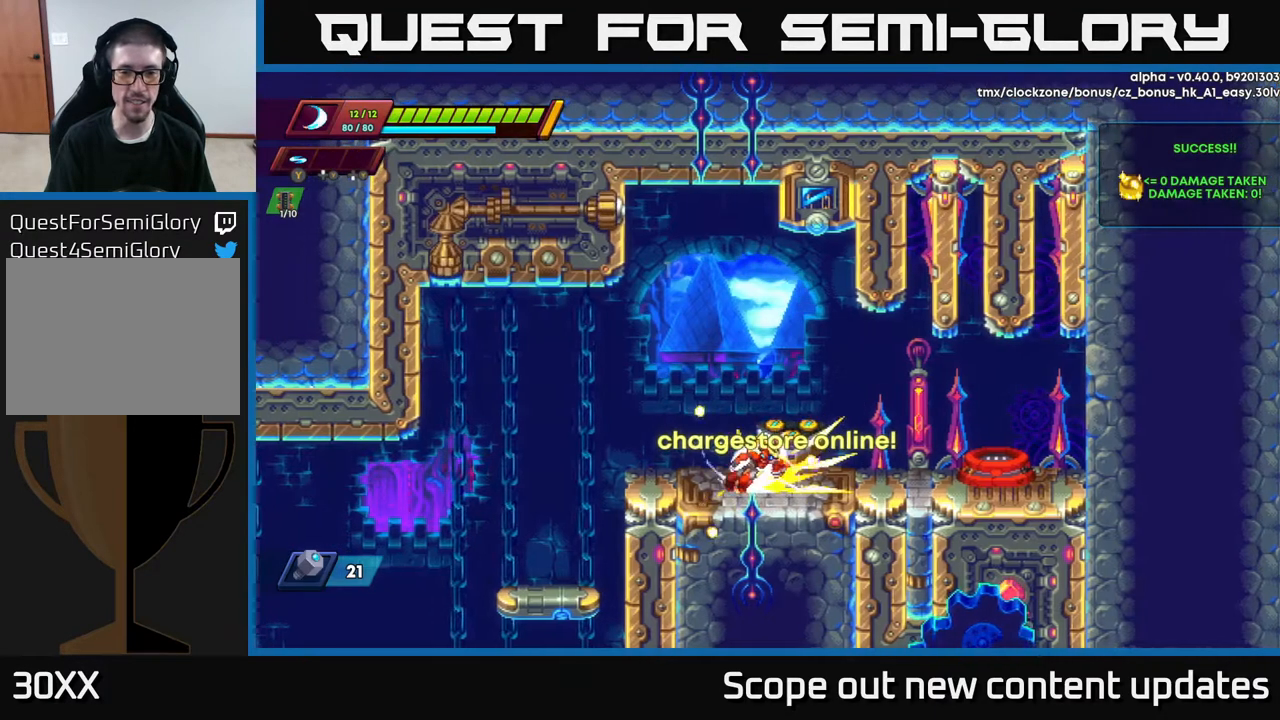
{"buttons": ["R2", "DPAD_RIGHT"], "left_stick": "center", "right_stick": "center", "events": [[17, "DPAD_RIGHT", "down"], [117, "R2", "up"], [183, "R2", "down"]]}
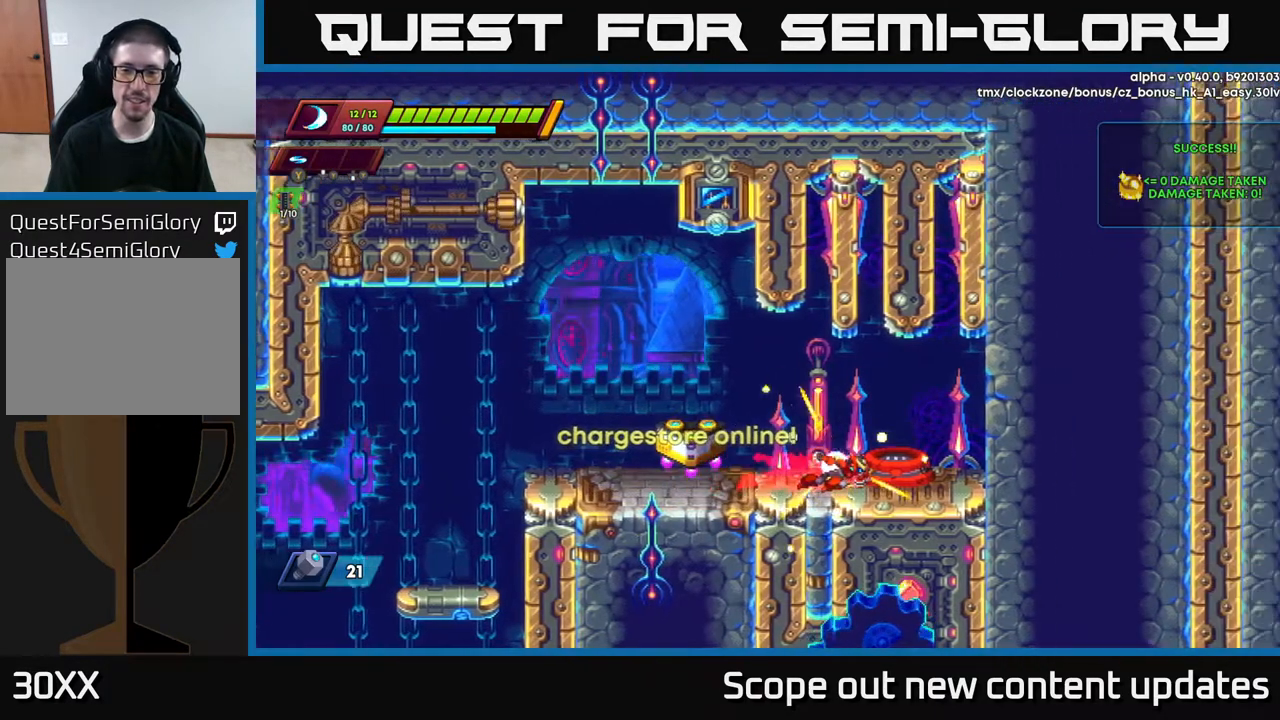
{"buttons": [], "left_stick": "center", "right_stick": "center", "events": [[150, "R2", "up"], [200, "DPAD_RIGHT", "up"], [217, "B", "down"], [350, "B", "up"]]}
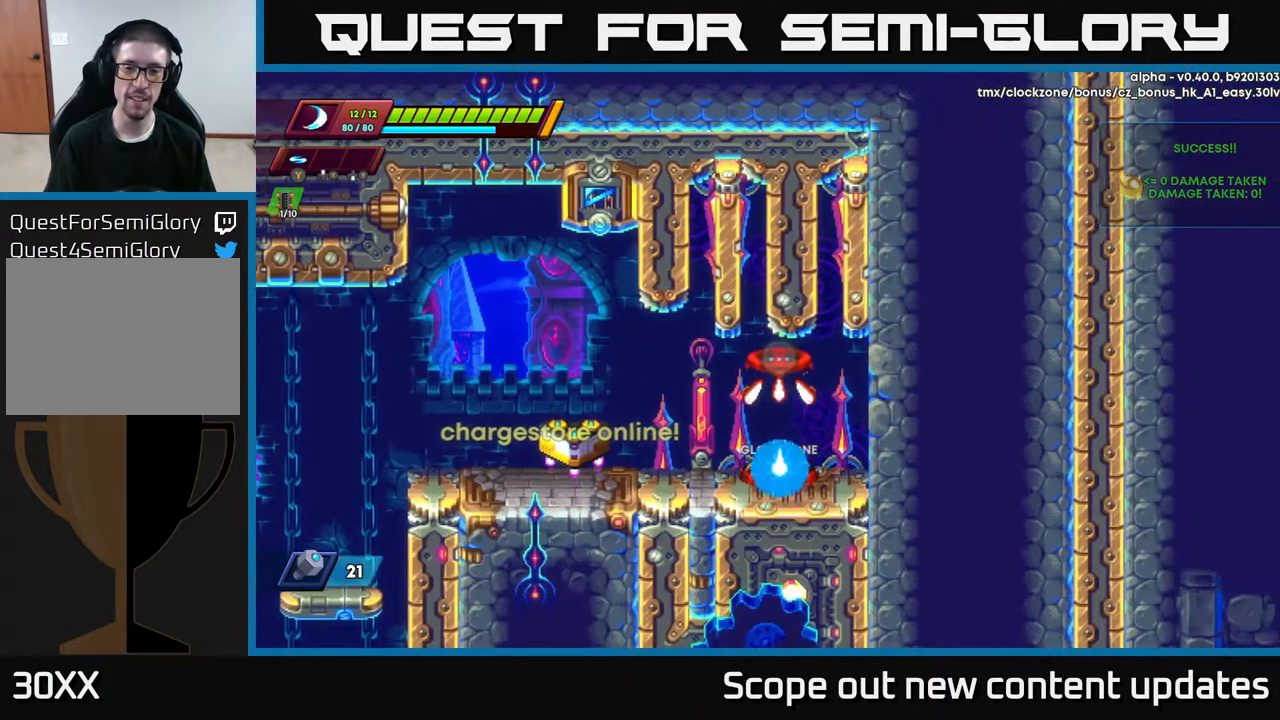
{"buttons": [], "left_stick": "center", "right_stick": "center", "events": []}
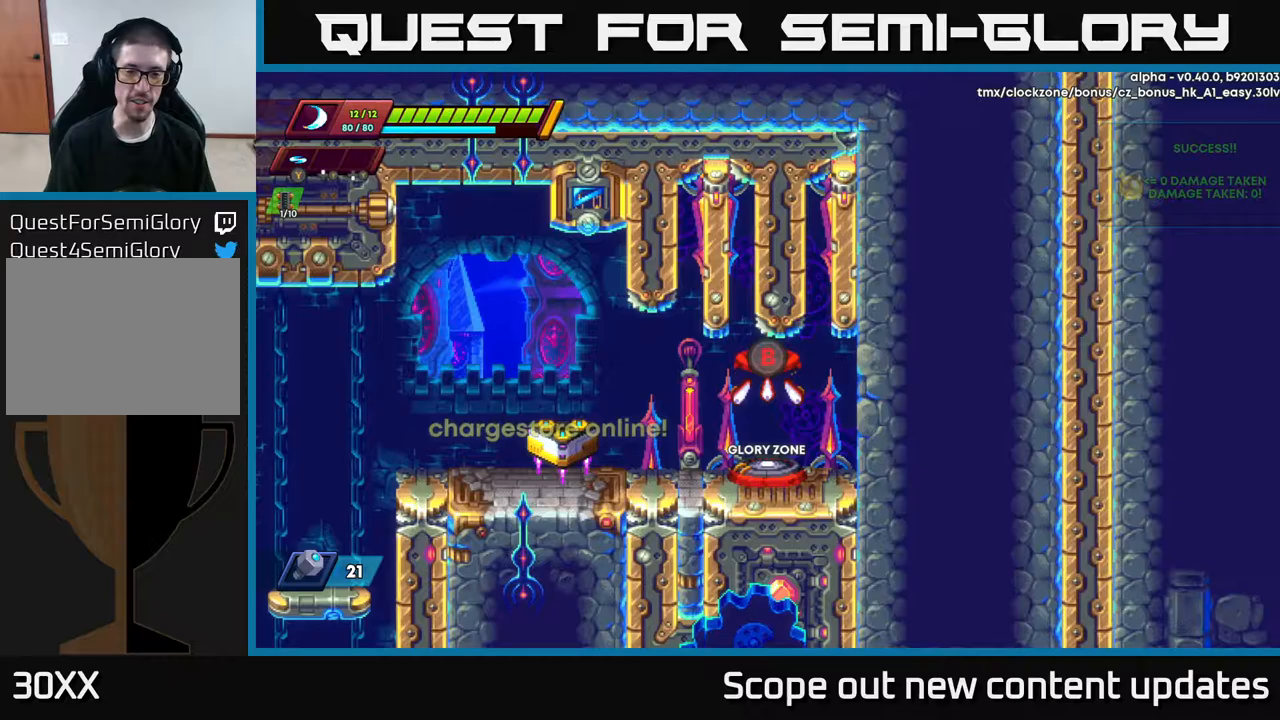
{"buttons": [], "left_stick": "center", "right_stick": "center", "events": []}
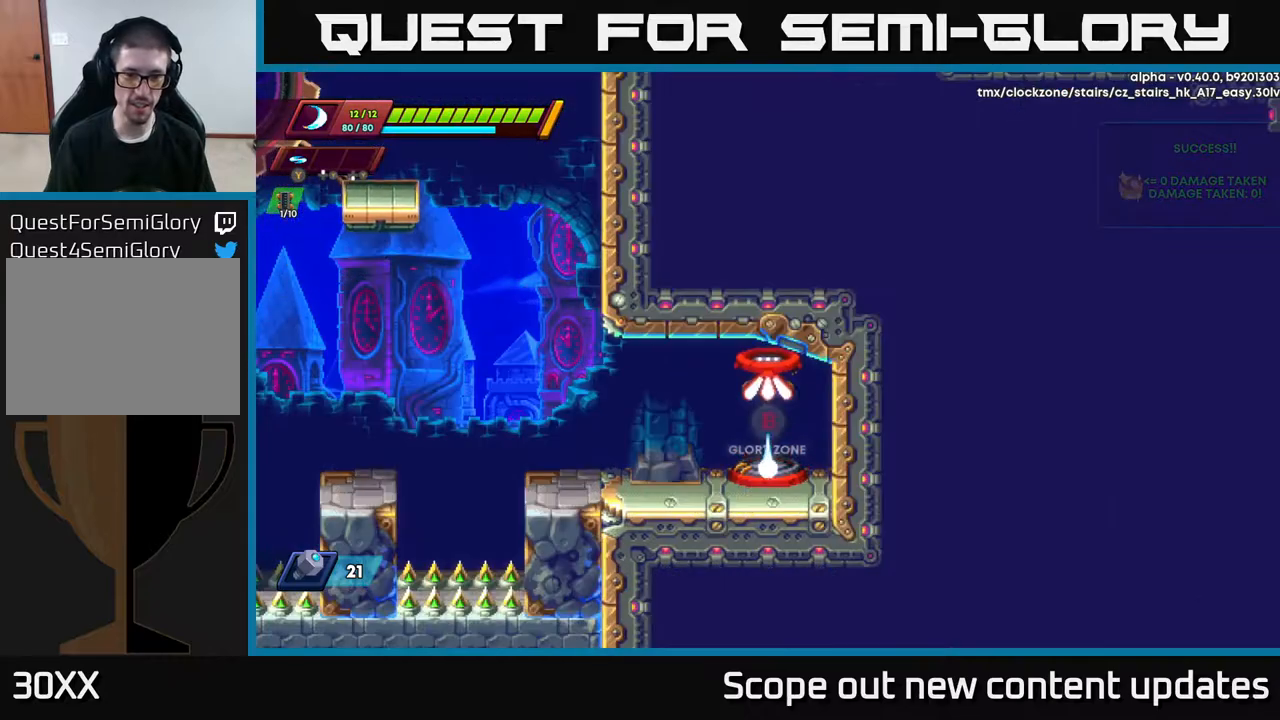
{"buttons": ["DPAD_LEFT"], "left_stick": "center", "right_stick": "center", "events": [[150, "DPAD_LEFT", "down"], [333, "R2", "down"], [450, "R2", "up"]]}
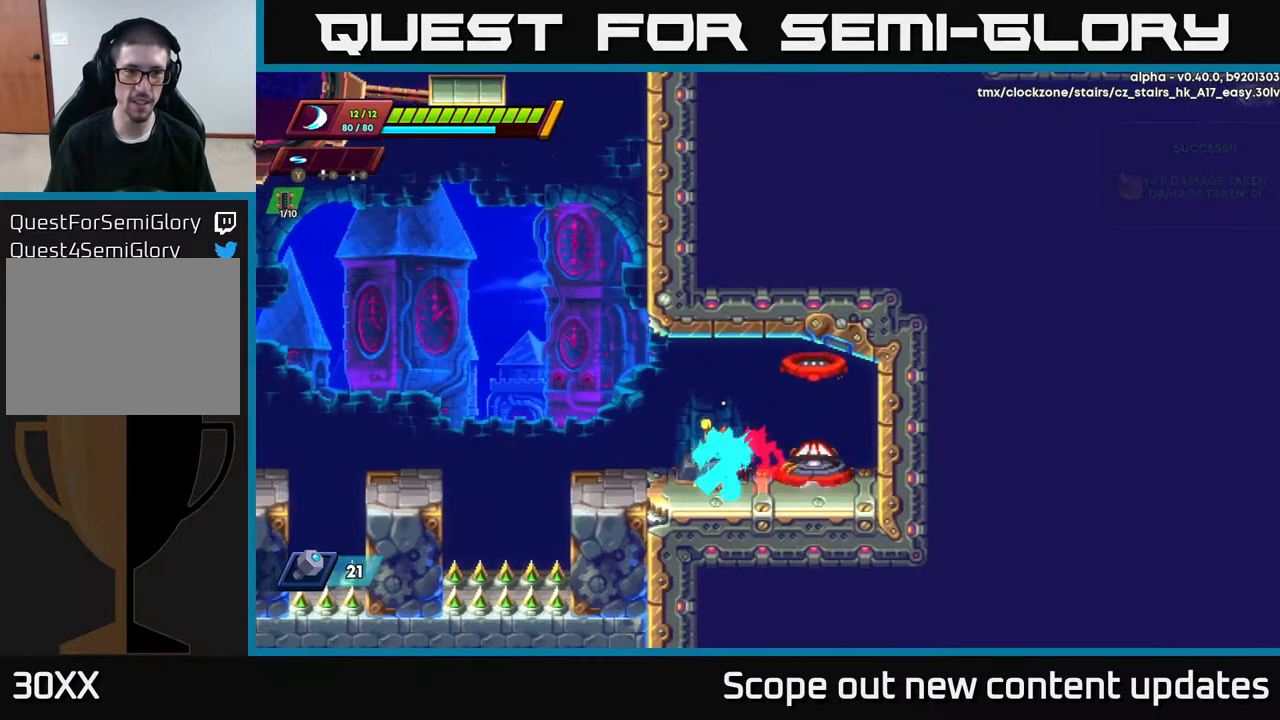
{"buttons": ["A", "R2"], "left_stick": "center", "right_stick": "center", "events": [[100, "R2", "down"], [333, "A", "down"], [450, "DPAD_LEFT", "up"]]}
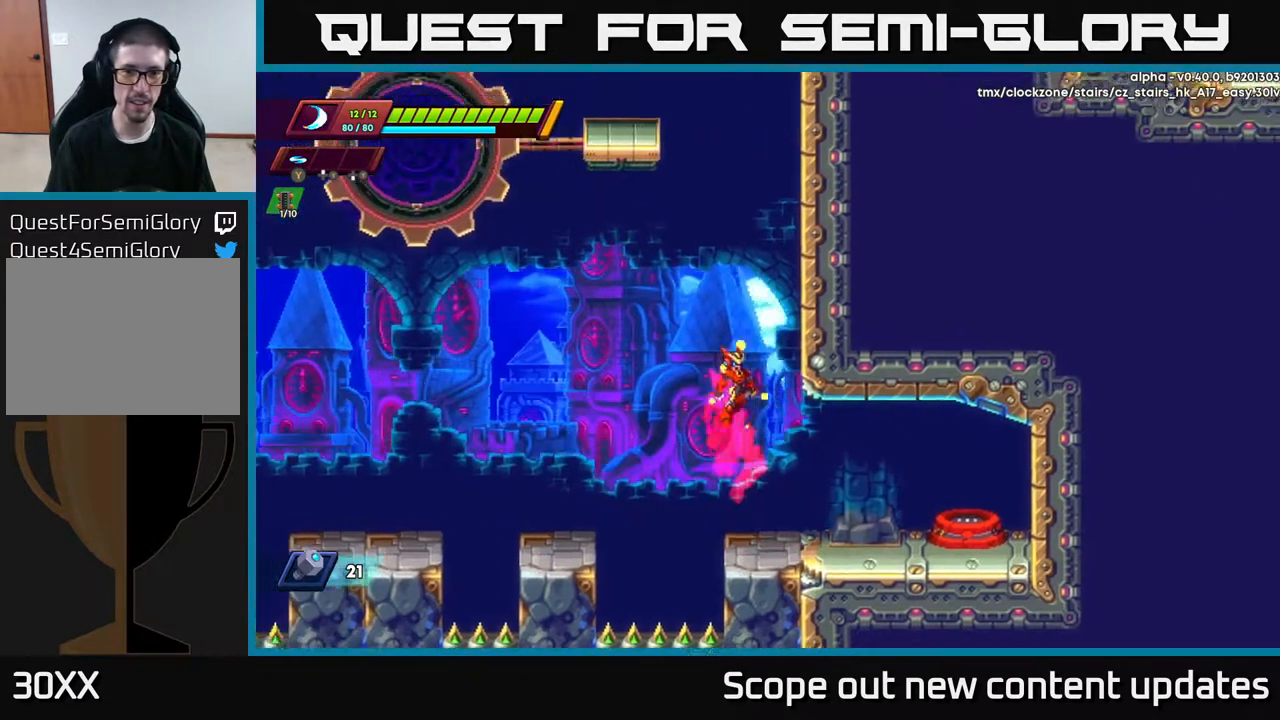
{"buttons": ["A", "R2", "DPAD_RIGHT"], "left_stick": "center", "right_stick": "center", "events": [[17, "DPAD_RIGHT", "down"], [117, "A", "up"], [217, "A", "down"], [367, "A", "up"], [417, "A", "down"]]}
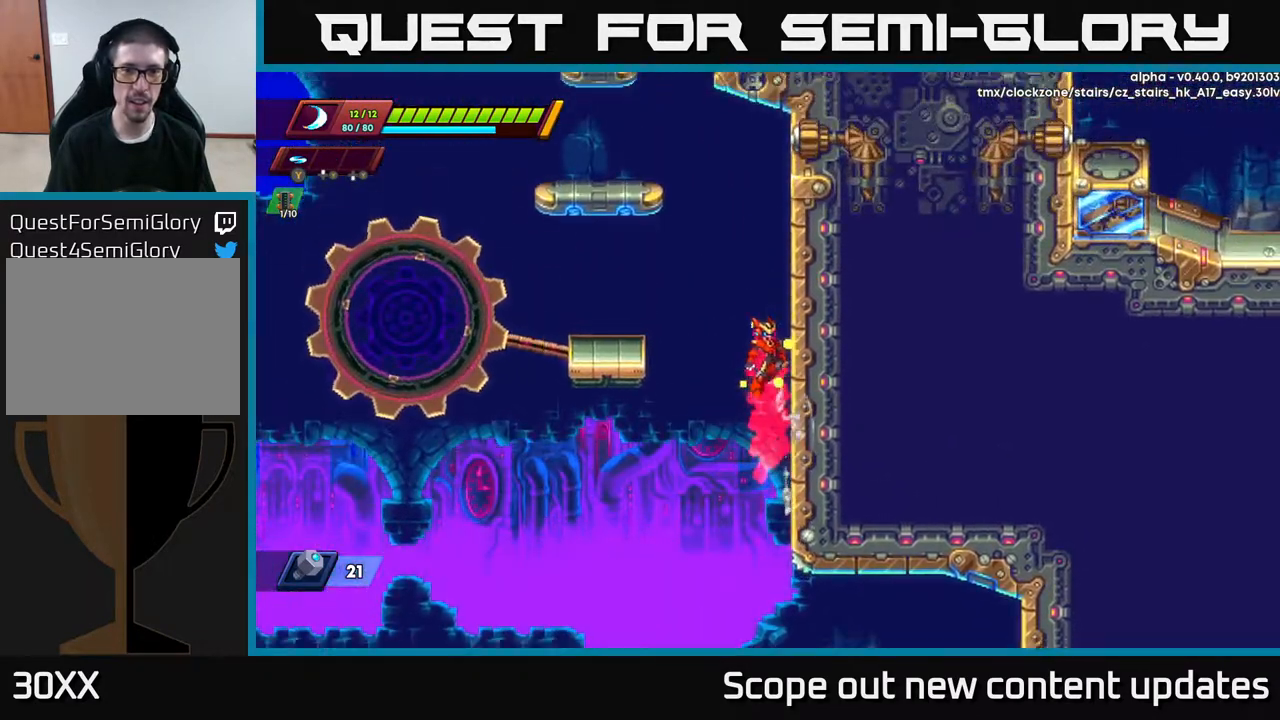
{"buttons": ["R2"], "left_stick": "center", "right_stick": "center", "events": [[83, "A", "up"], [150, "A", "down"], [267, "A", "up"], [467, "DPAD_RIGHT", "up"]]}
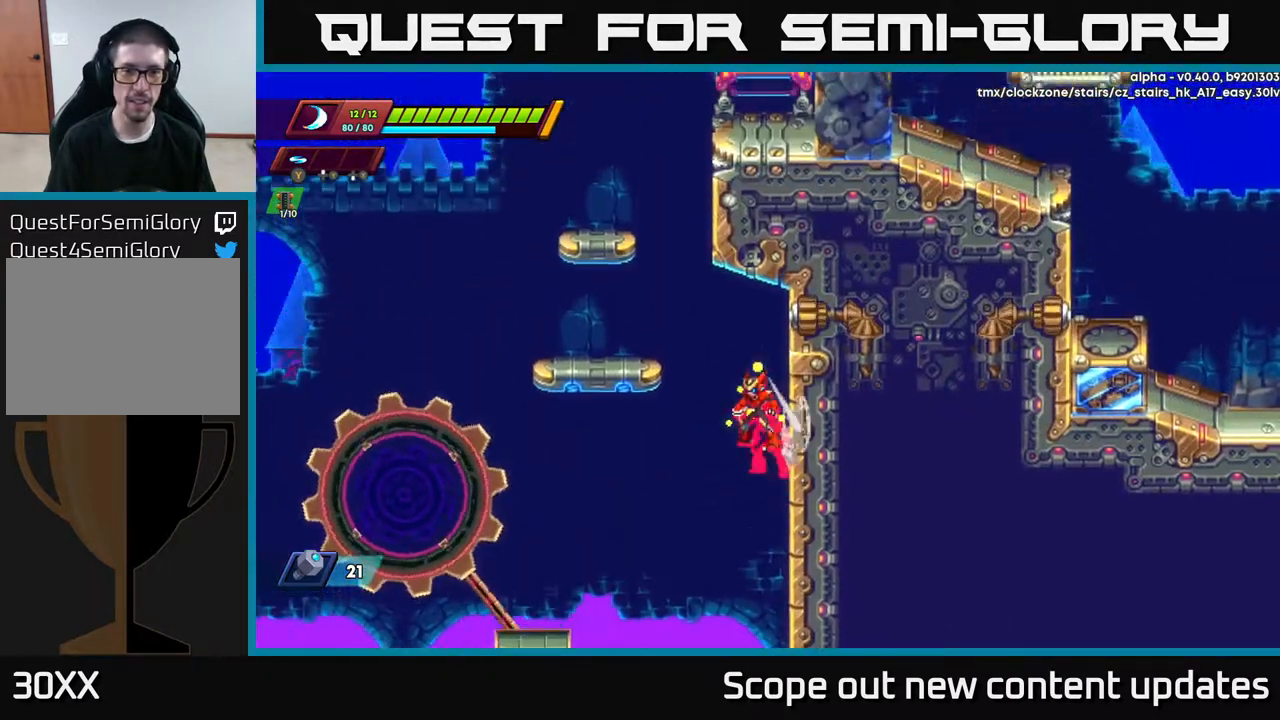
{"buttons": [], "left_stick": "center", "right_stick": "center", "events": [[17, "A", "down"], [17, "DPAD_LEFT", "down"], [283, "A", "up"], [300, "R2", "up"], [500, "DPAD_LEFT", "up"]]}
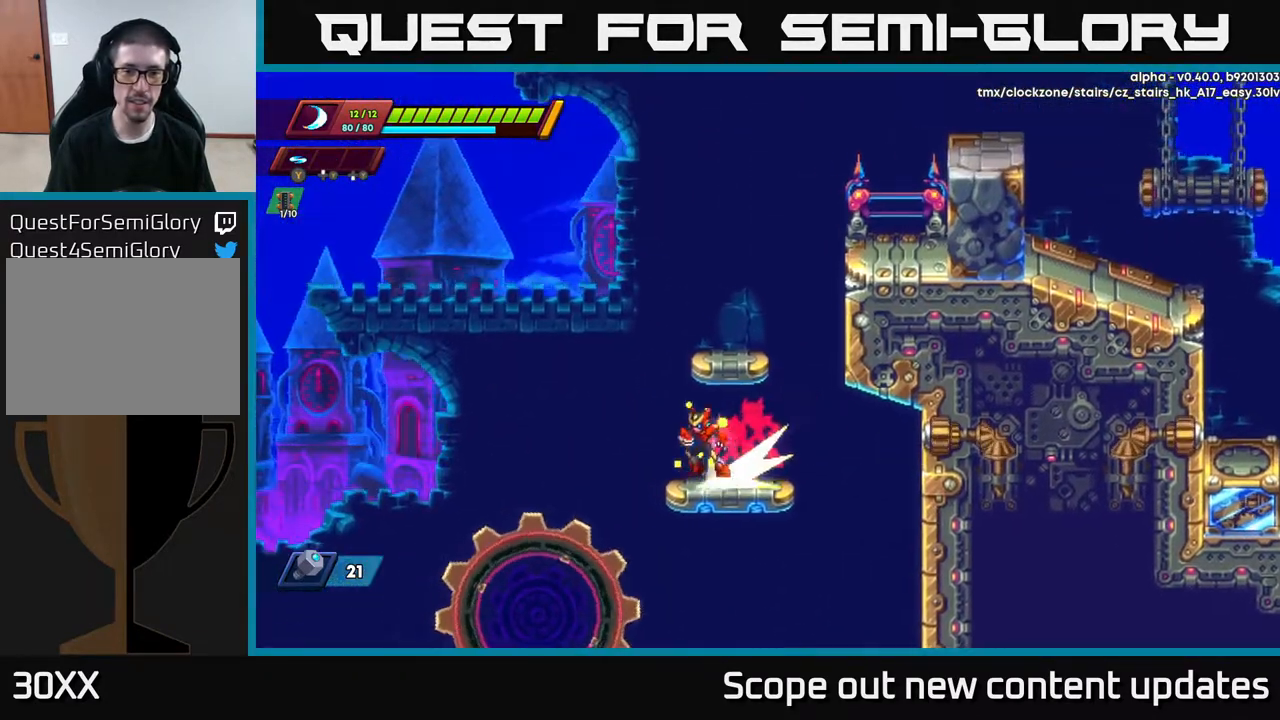
{"buttons": ["R2", "DPAD_RIGHT"], "left_stick": "center", "right_stick": "center", "events": [[17, "R2", "down"], [33, "A", "down"], [50, "DPAD_RIGHT", "down"], [250, "A", "up"], [333, "A", "down"], [500, "A", "up"]]}
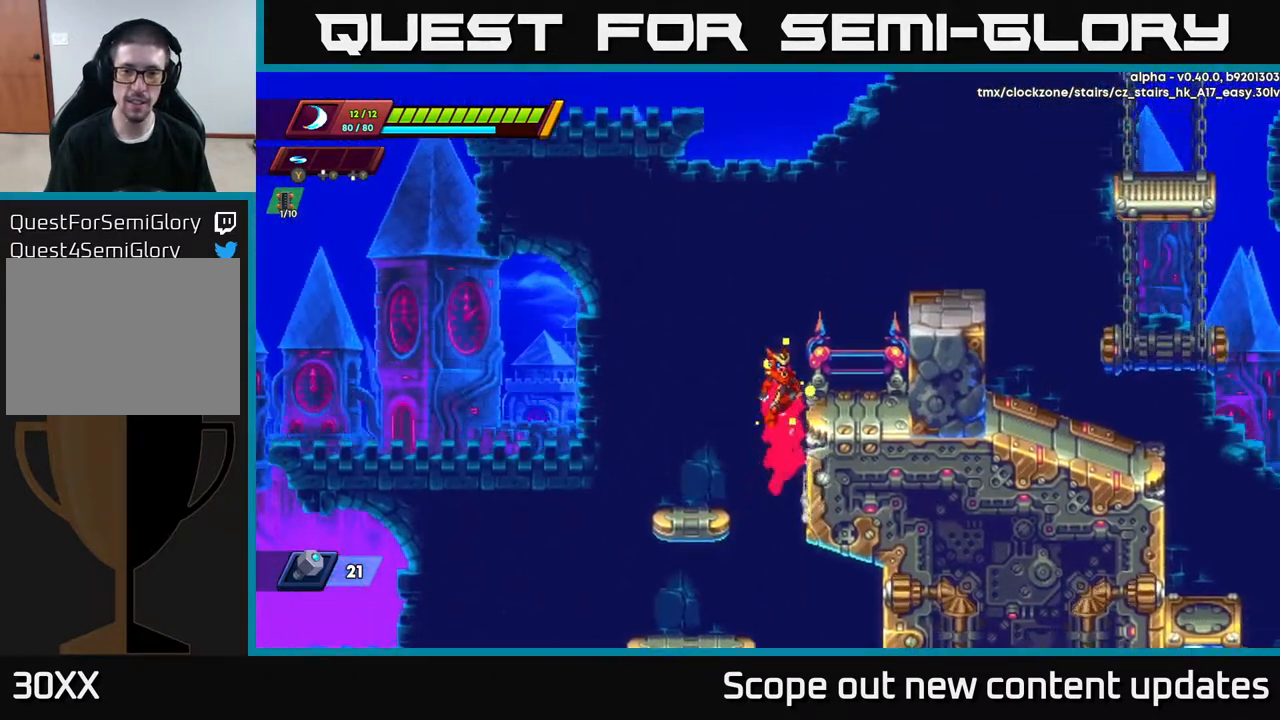
{"buttons": ["DPAD_RIGHT"], "left_stick": "center", "right_stick": "center", "events": [[50, "A", "down"], [183, "A", "up"], [433, "R2", "up"]]}
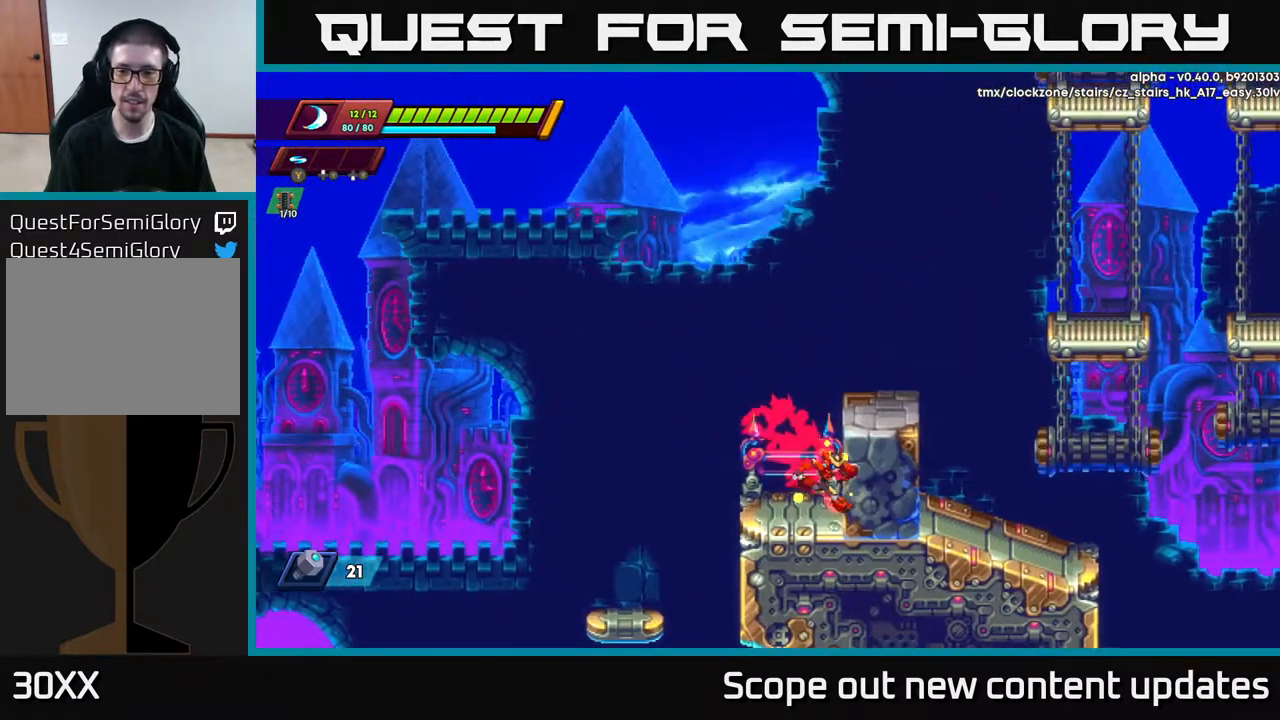
{"buttons": ["R2", "DPAD_RIGHT"], "left_stick": "center", "right_stick": "center", "events": [[83, "A", "down"], [117, "R2", "down"], [217, "R2", "up"], [250, "A", "up"], [483, "R2", "down"]]}
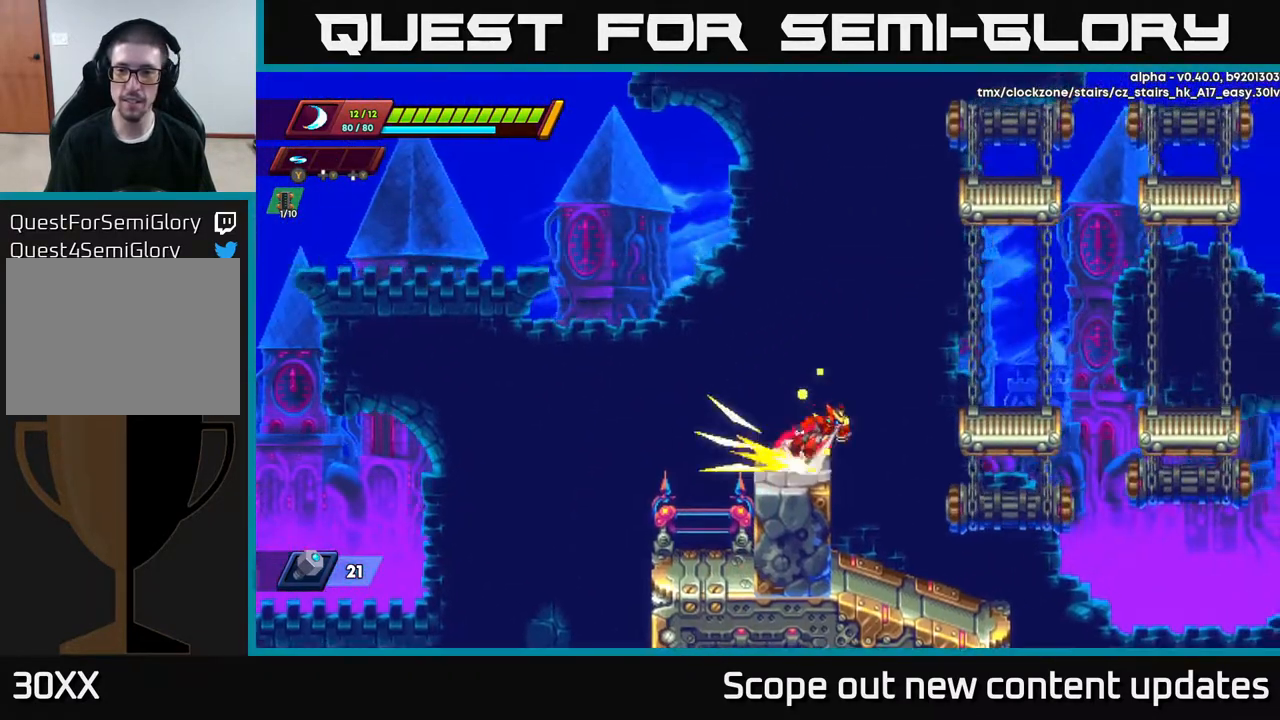
{"buttons": ["DPAD_RIGHT"], "left_stick": "center", "right_stick": "center", "events": [[33, "A", "down"], [150, "A", "up"], [150, "R2", "up"]]}
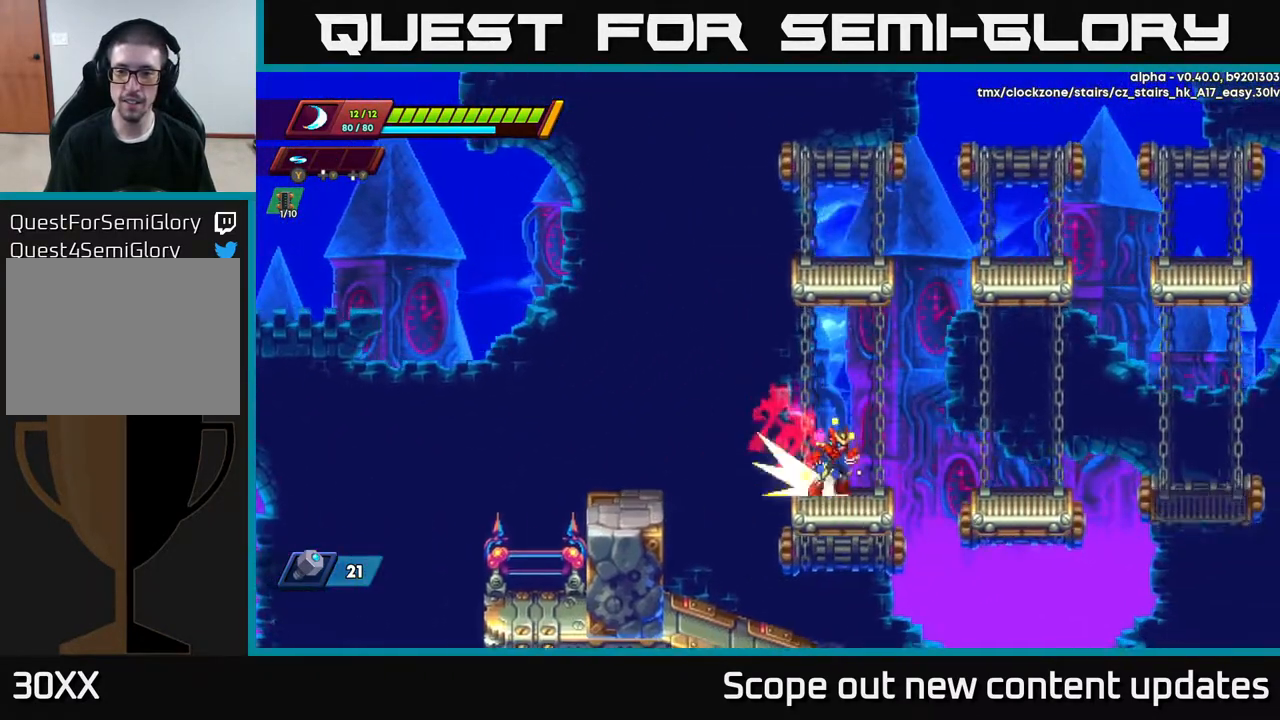
{"buttons": ["A", "R2", "DPAD_RIGHT"], "left_stick": "center", "right_stick": "center", "events": [[50, "R2", "down"], [67, "A", "down"], [417, "A", "up"], [467, "A", "down"]]}
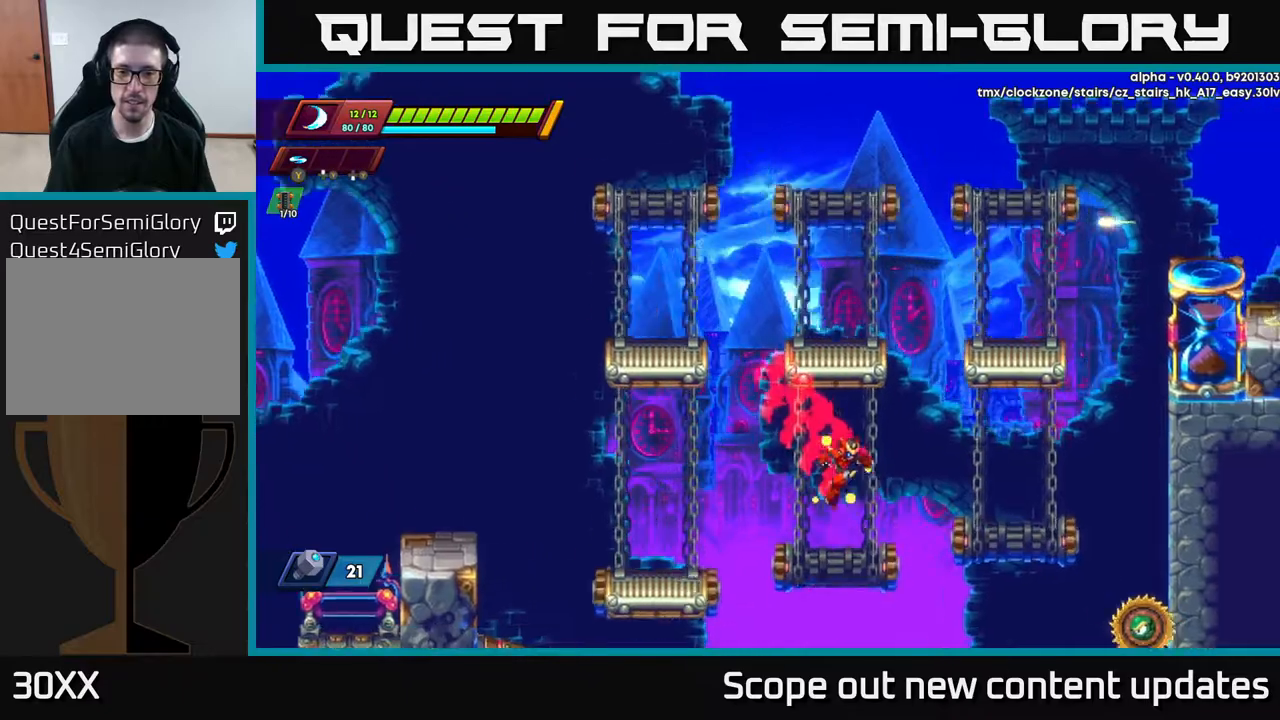
{"buttons": ["DPAD_LEFT"], "left_stick": "center", "right_stick": "center", "events": [[83, "DPAD_RIGHT", "up"], [150, "A", "up"], [150, "DPAD_LEFT", "down"], [250, "R2", "up"]]}
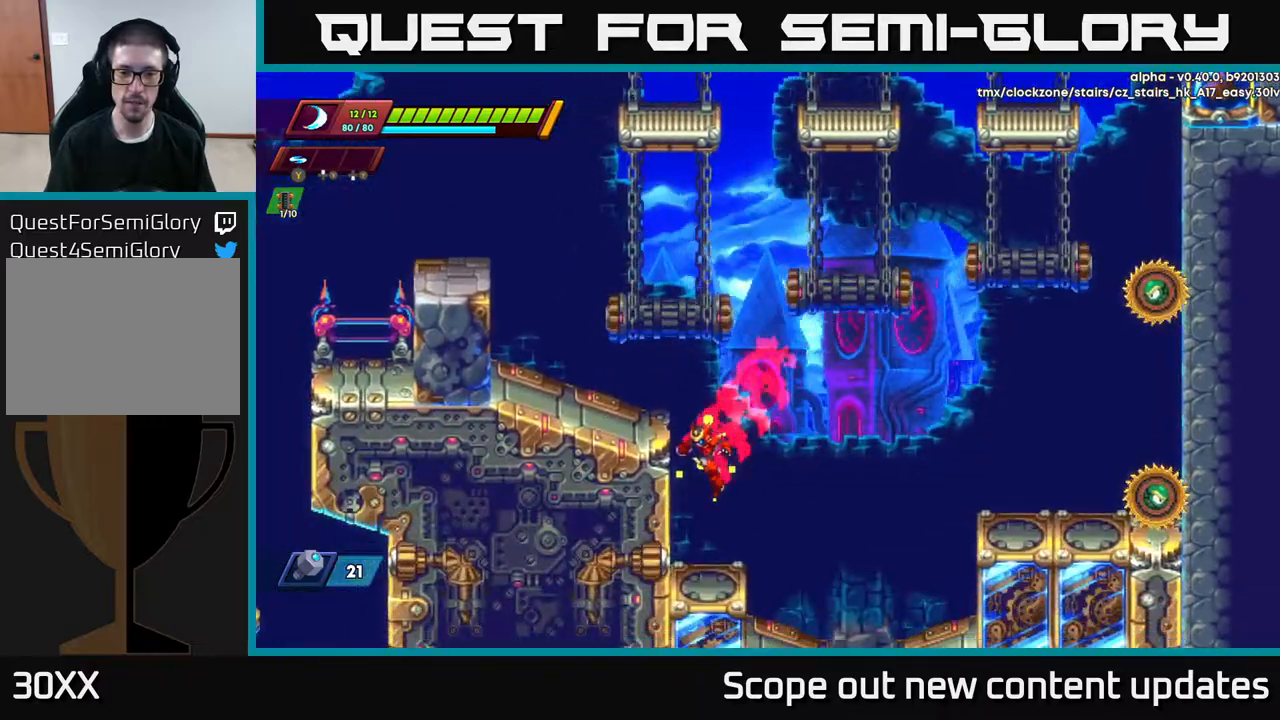
{"buttons": ["R2", "DPAD_RIGHT"], "left_stick": "center", "right_stick": "center", "events": [[233, "DPAD_LEFT", "up"], [250, "DPAD_RIGHT", "down"], [433, "R2", "down"]]}
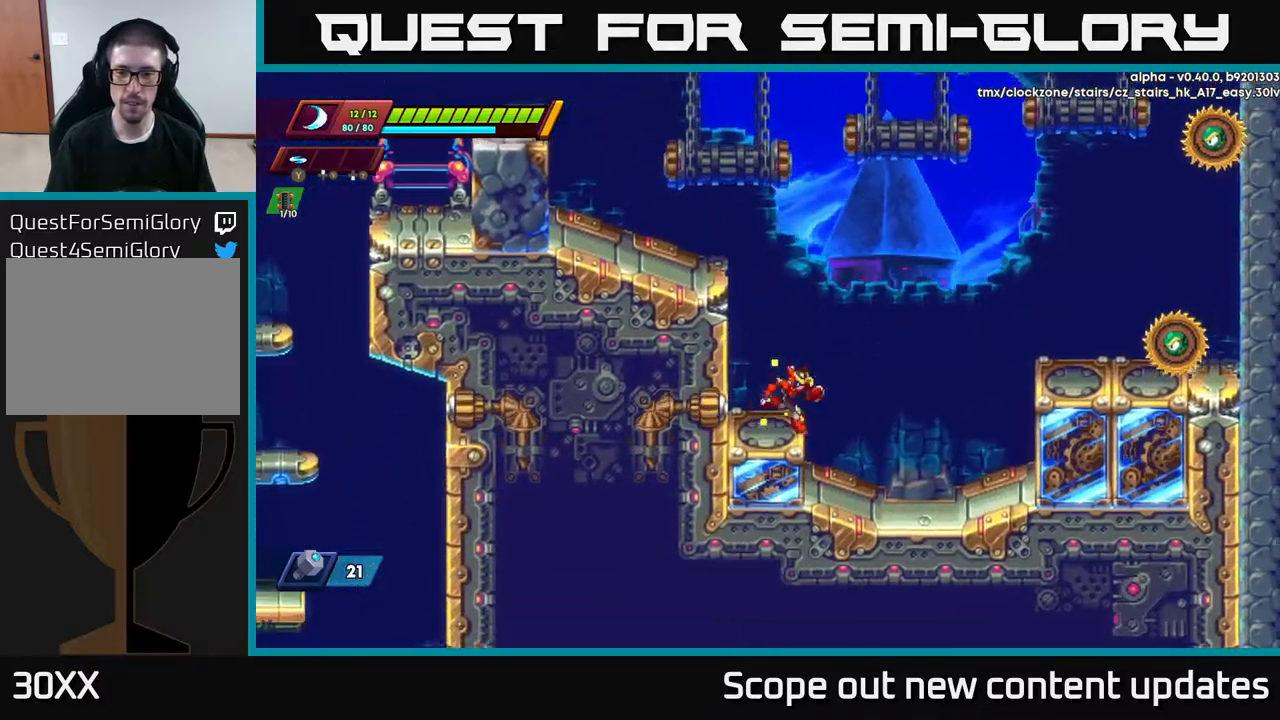
{"buttons": ["X", "R2", "DPAD_RIGHT"], "left_stick": "center", "right_stick": "center", "events": [[67, "A", "down"], [300, "A", "up"], [500, "X", "down"]]}
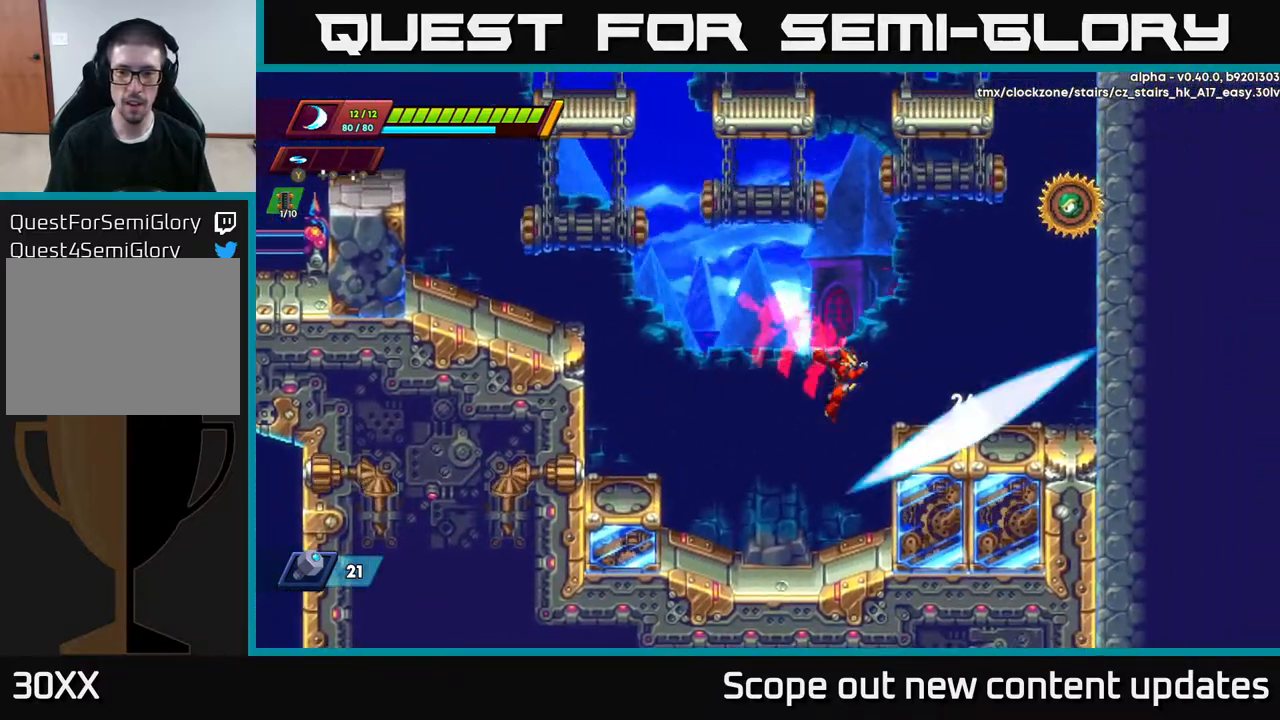
{"buttons": ["A", "DPAD_RIGHT"], "left_stick": "center", "right_stick": "center", "events": [[50, "X", "up"], [67, "R2", "up"], [117, "R2", "down"], [117, "X", "down"], [133, "DPAD_RIGHT", "up"], [167, "R2", "up"], [217, "X", "up"], [350, "A", "down"], [400, "DPAD_RIGHT", "down"]]}
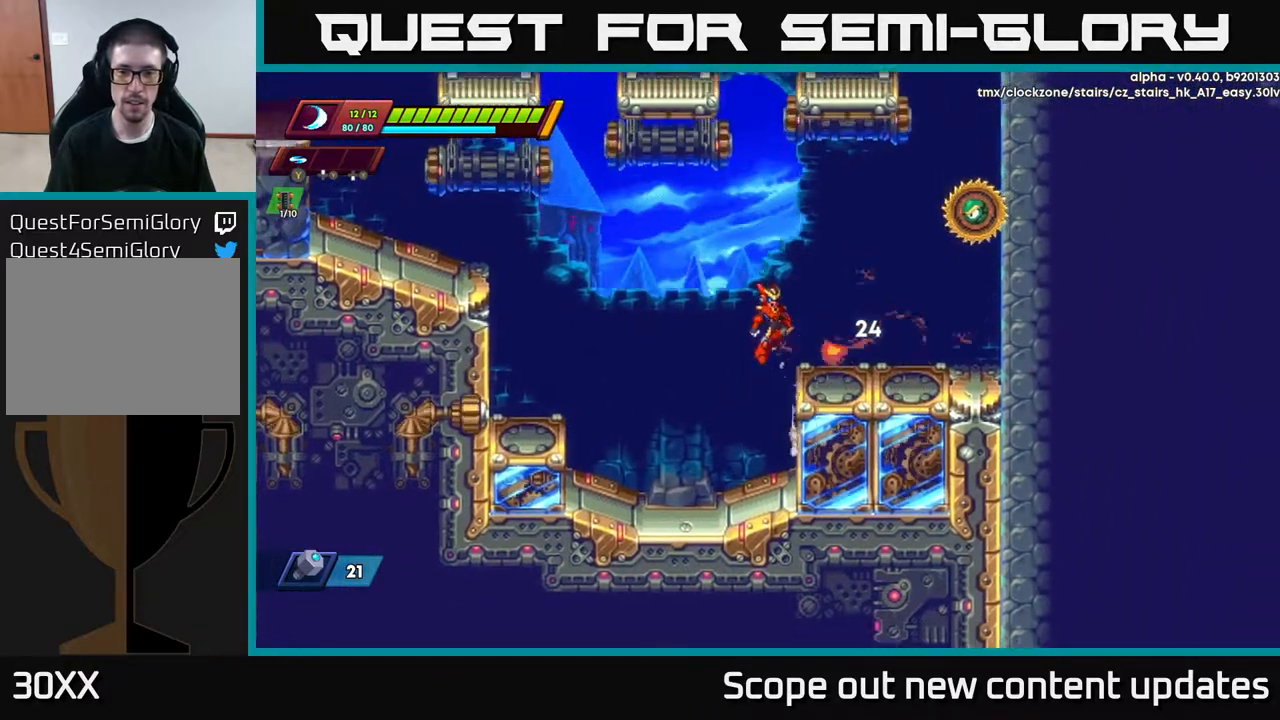
{"buttons": ["X"], "left_stick": "center", "right_stick": "center", "events": [[17, "A", "up"], [333, "A", "down"], [367, "X", "down"], [417, "A", "up"], [450, "DPAD_RIGHT", "up"], [450, "X", "up"], [500, "X", "down"]]}
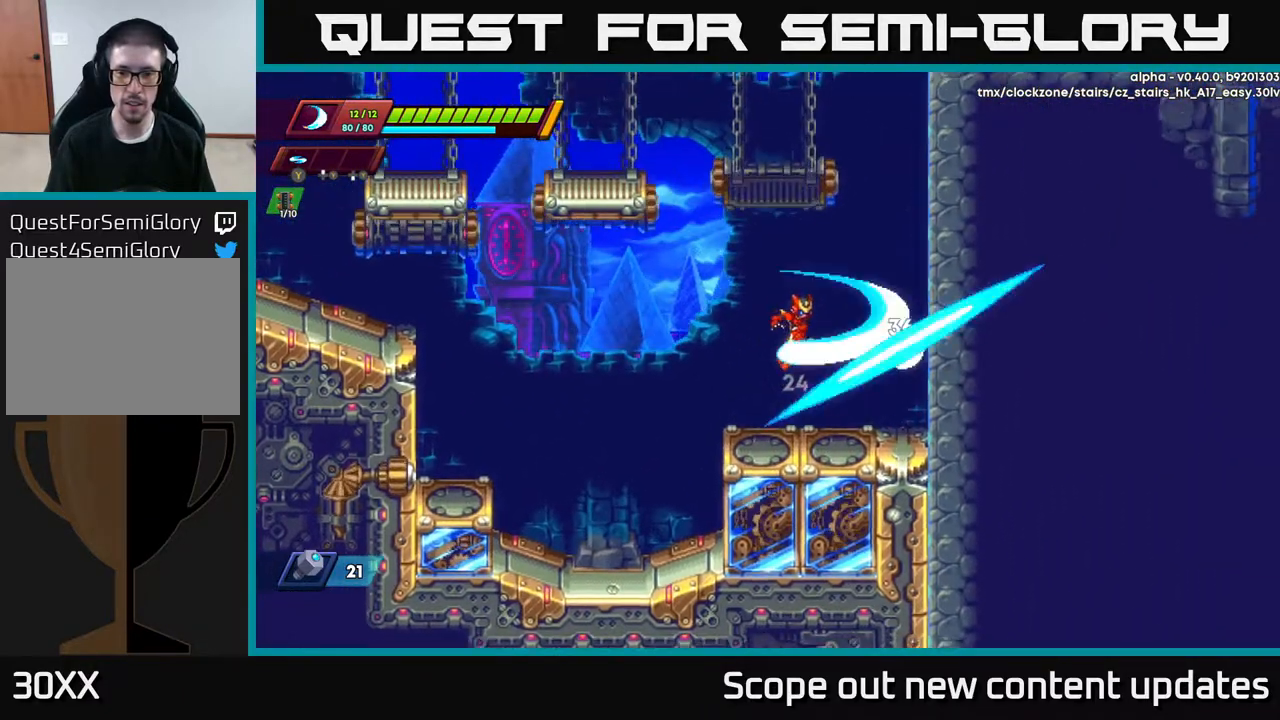
{"buttons": ["A", "R2", "DPAD_RIGHT"], "left_stick": "center", "right_stick": "center", "events": [[67, "X", "up"], [150, "X", "down"], [200, "X", "up"], [250, "DPAD_RIGHT", "down"], [333, "R2", "down"], [383, "A", "down"]]}
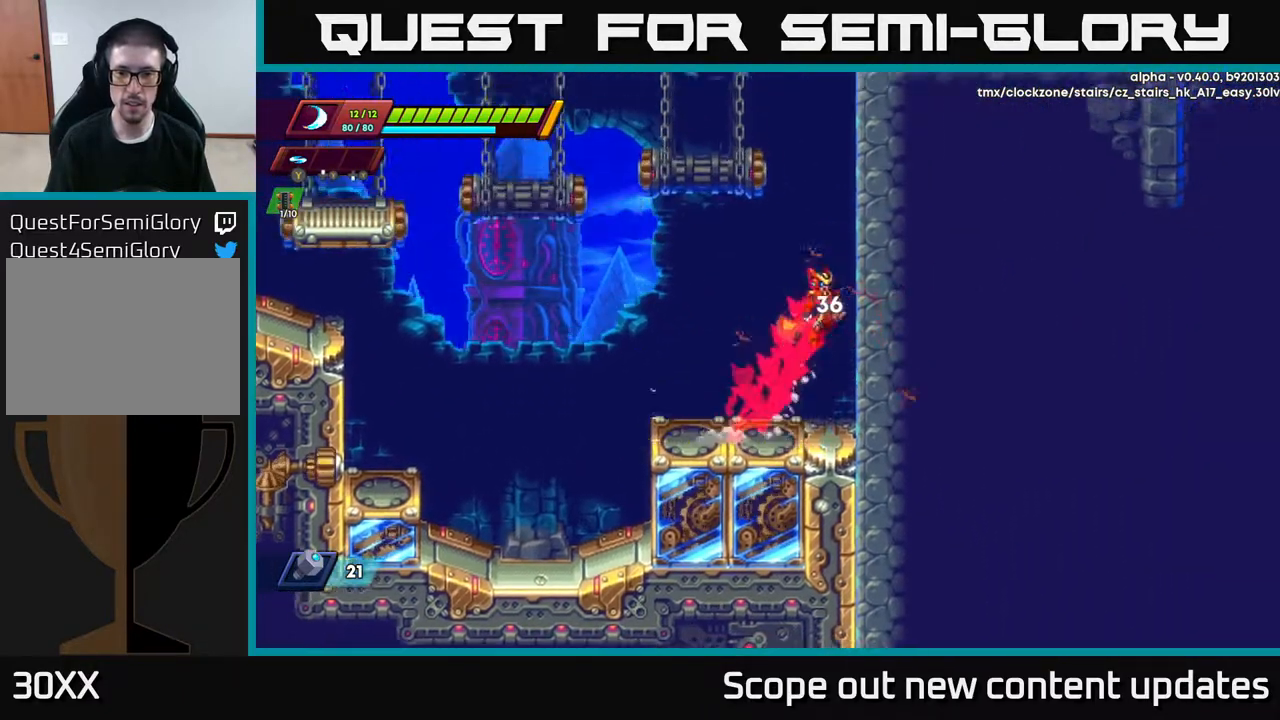
{"buttons": ["R2", "DPAD_RIGHT"], "left_stick": "center", "right_stick": "center", "events": [[67, "A", "up"], [150, "A", "down"], [267, "A", "up"], [333, "A", "down"], [500, "A", "up"]]}